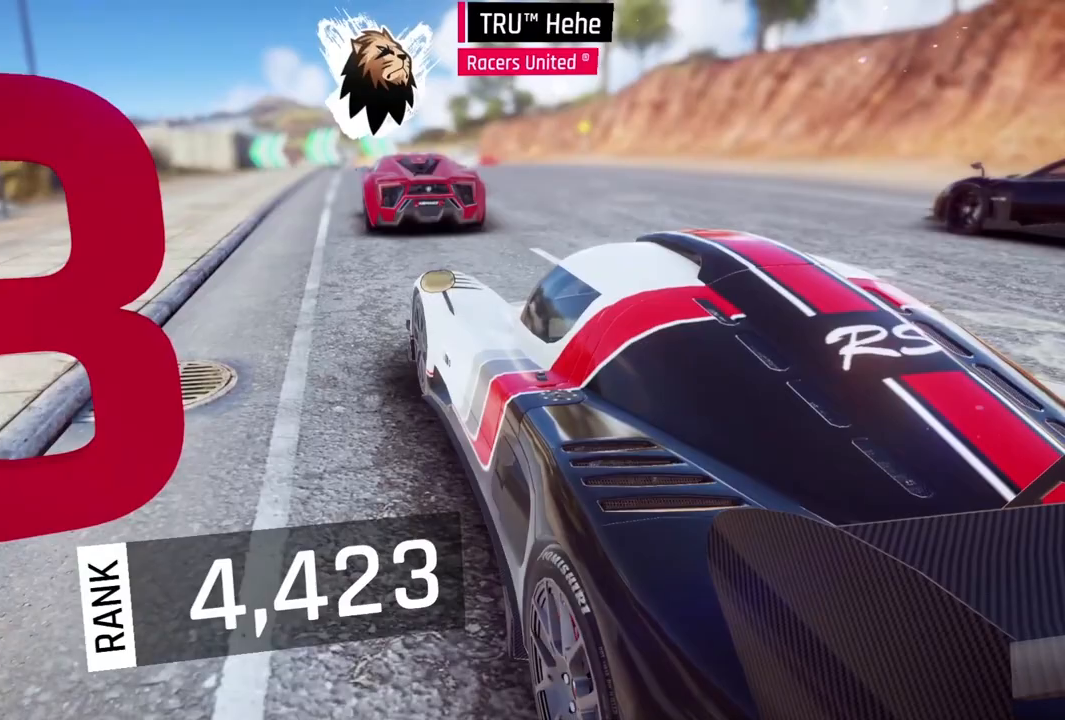
Gameplay with a controller (Xbox layout); each line is a JSON object with the inputs held at the frame after it. "events" lists button and stick changes between this image and that frame as [ms after this image, input, new state], when the widget could be followed in between. Not read: right_stick.
{"buttons": [], "left_stick": "down-right", "events": [[300, "left_stick", "right"], [433, "left_stick", "down-right"]]}
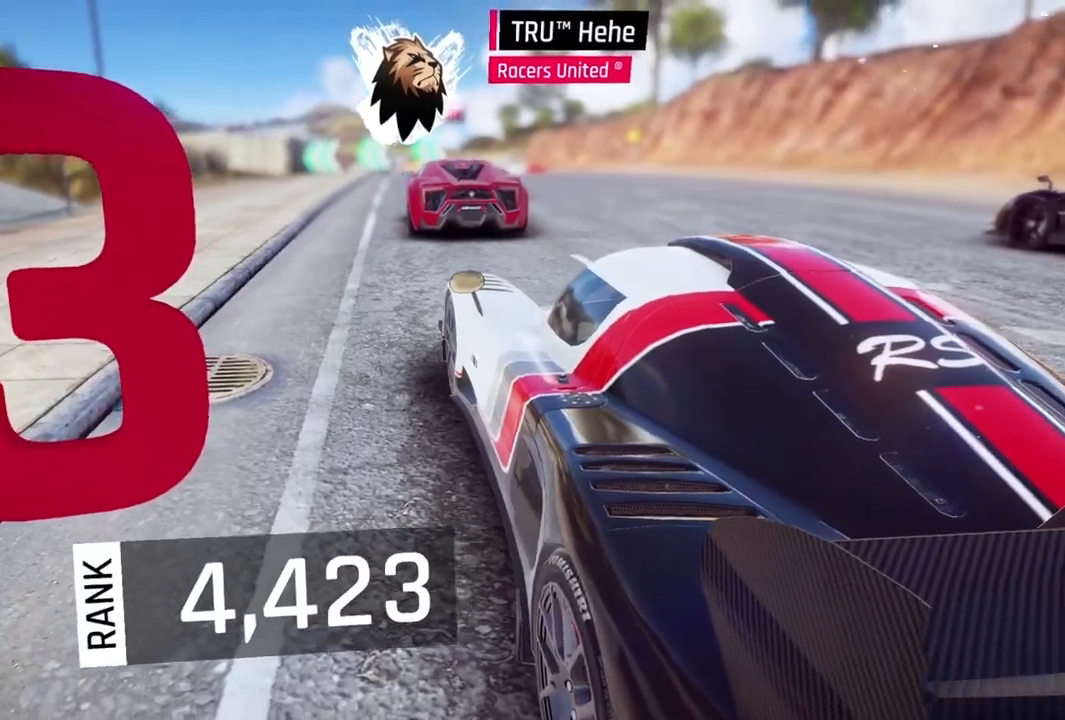
{"buttons": [], "left_stick": "down-right", "events": []}
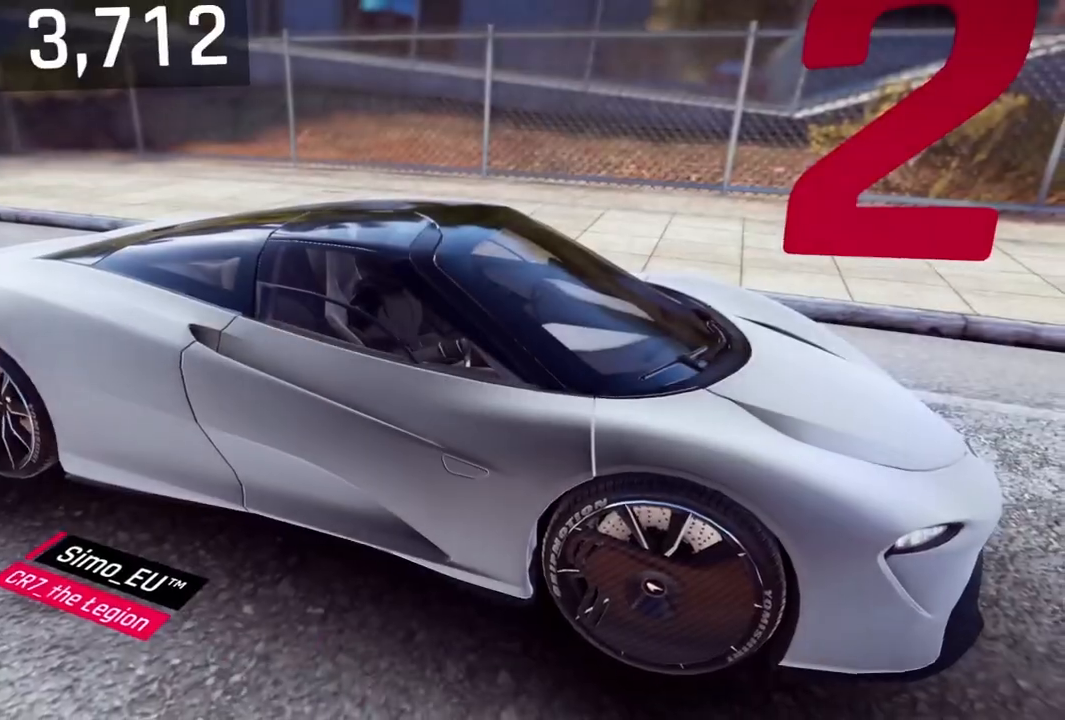
{"buttons": [], "left_stick": "down-right", "events": []}
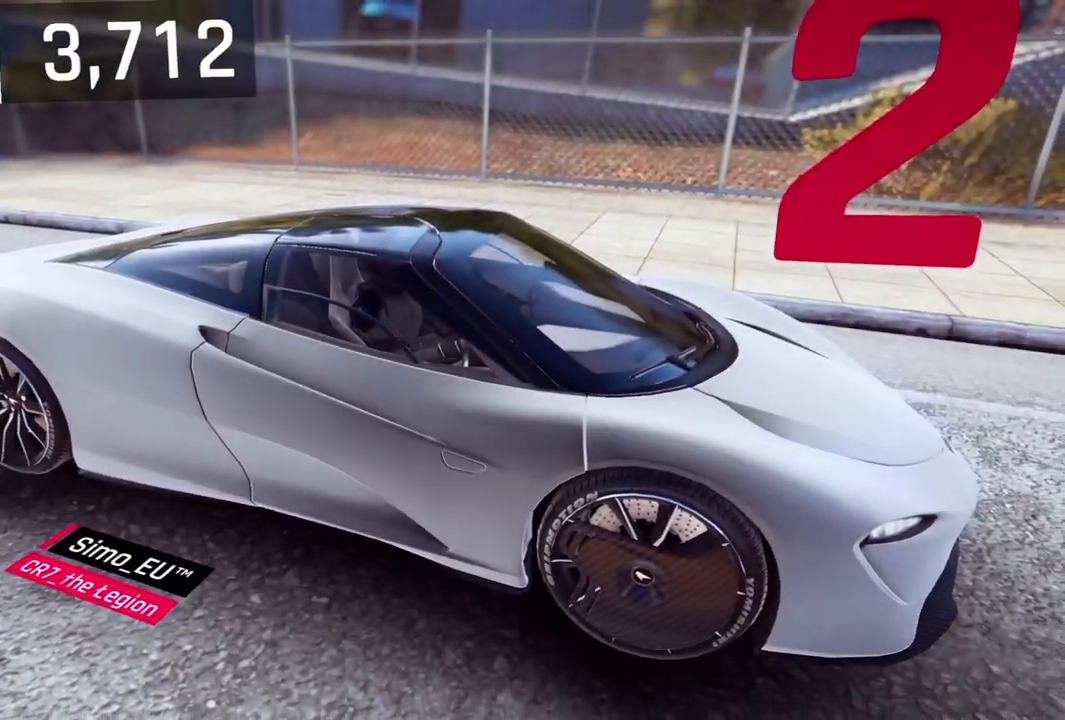
{"buttons": [], "left_stick": "down-right", "events": []}
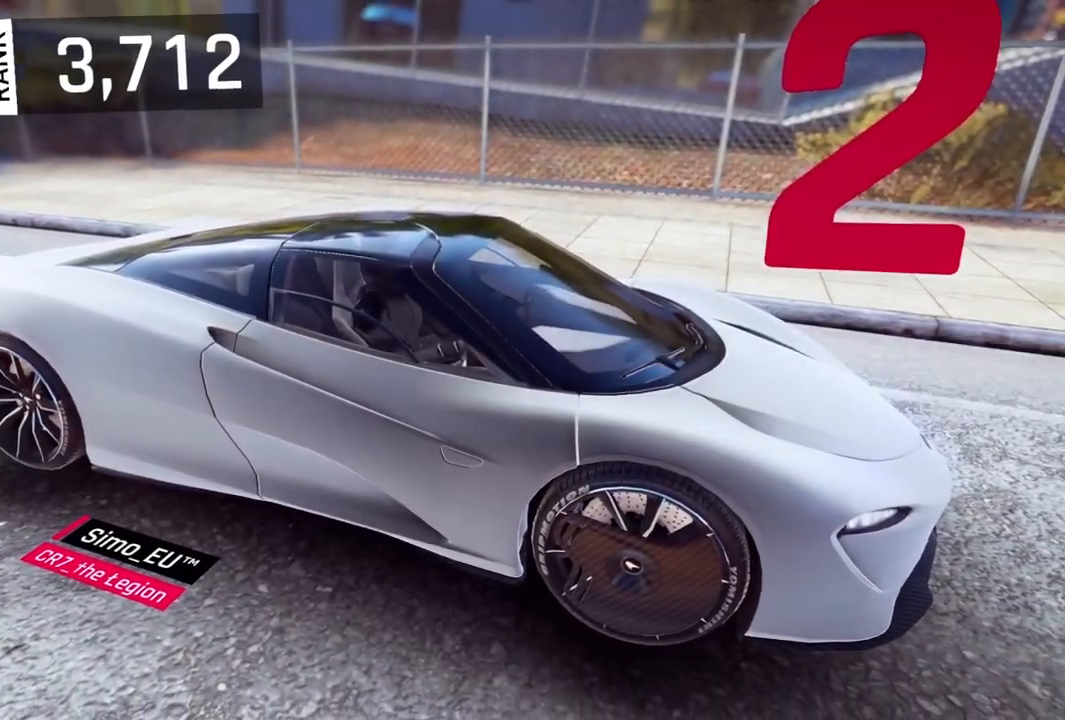
{"buttons": [], "left_stick": "down-right", "events": []}
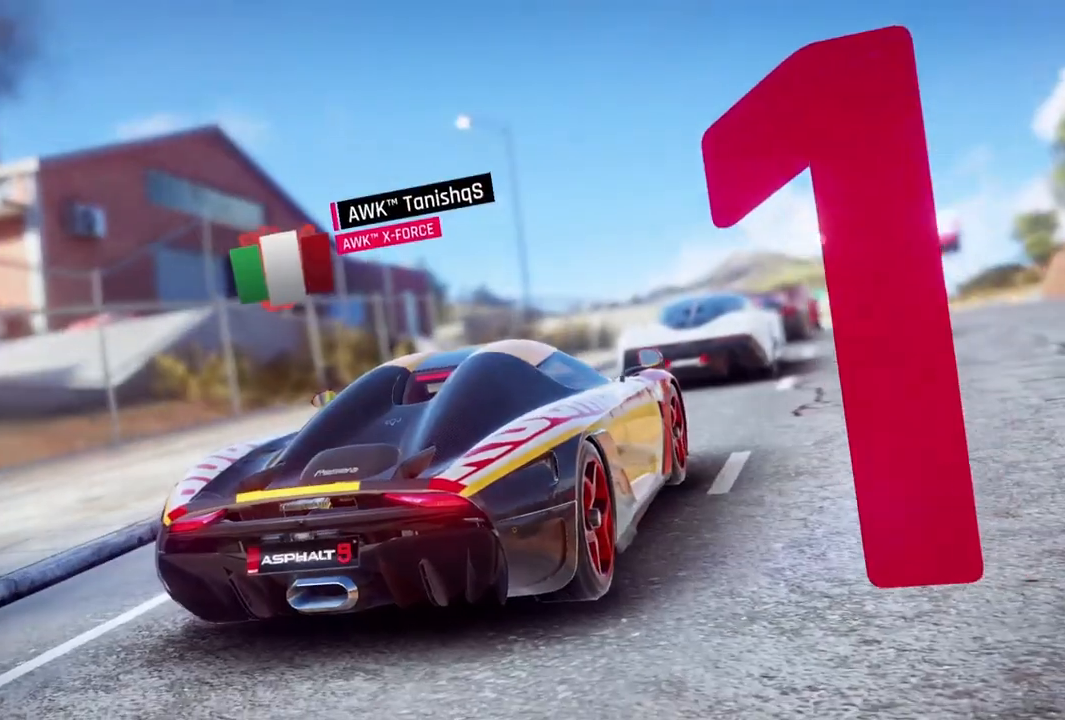
{"buttons": [], "left_stick": "down-right", "events": []}
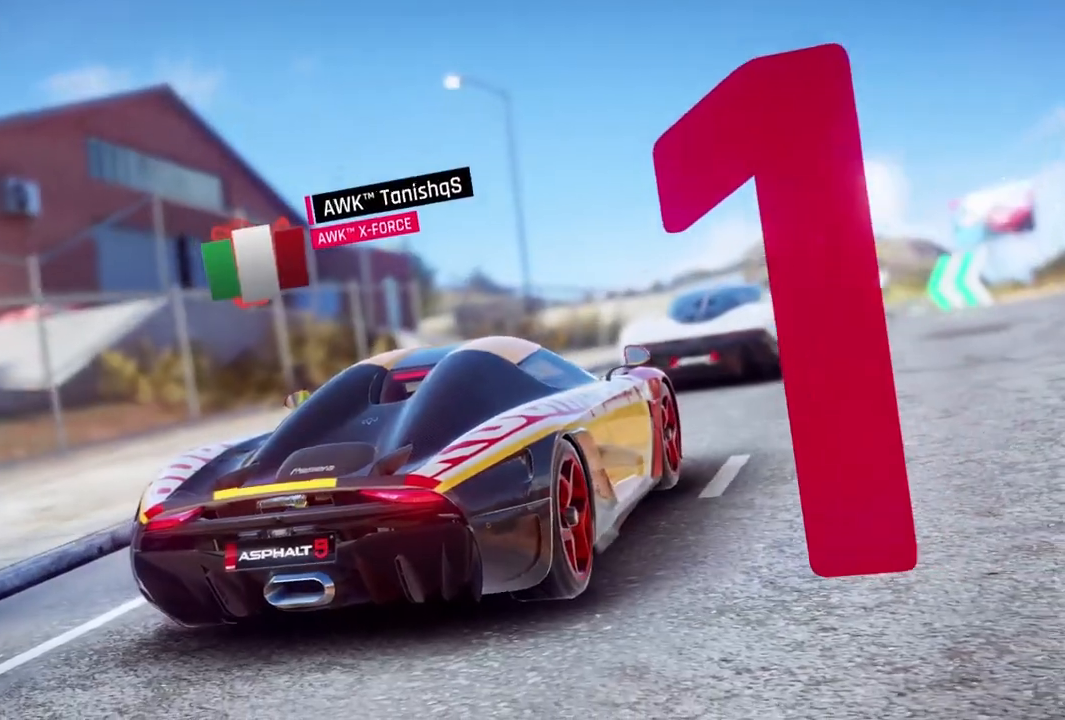
{"buttons": [], "left_stick": "down-left", "events": [[67, "left_stick", "down"], [267, "left_stick", "down-left"]]}
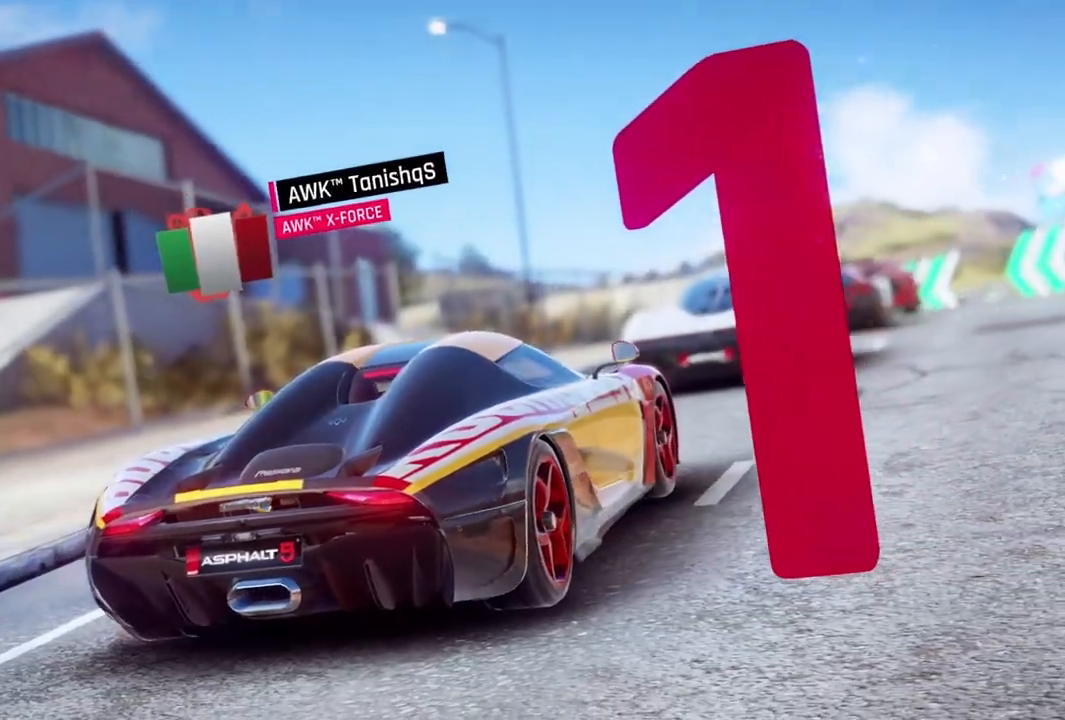
{"buttons": [], "left_stick": "down-left", "events": []}
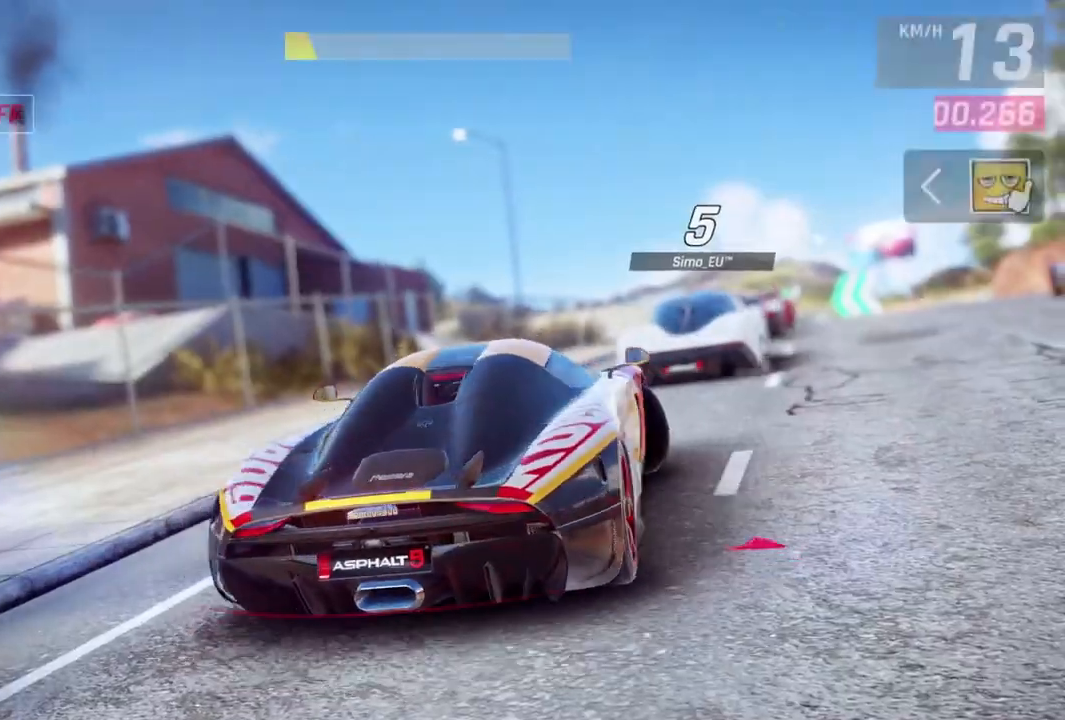
{"buttons": [], "left_stick": "right", "events": [[133, "left_stick", "center"], [200, "left_stick", "right"]]}
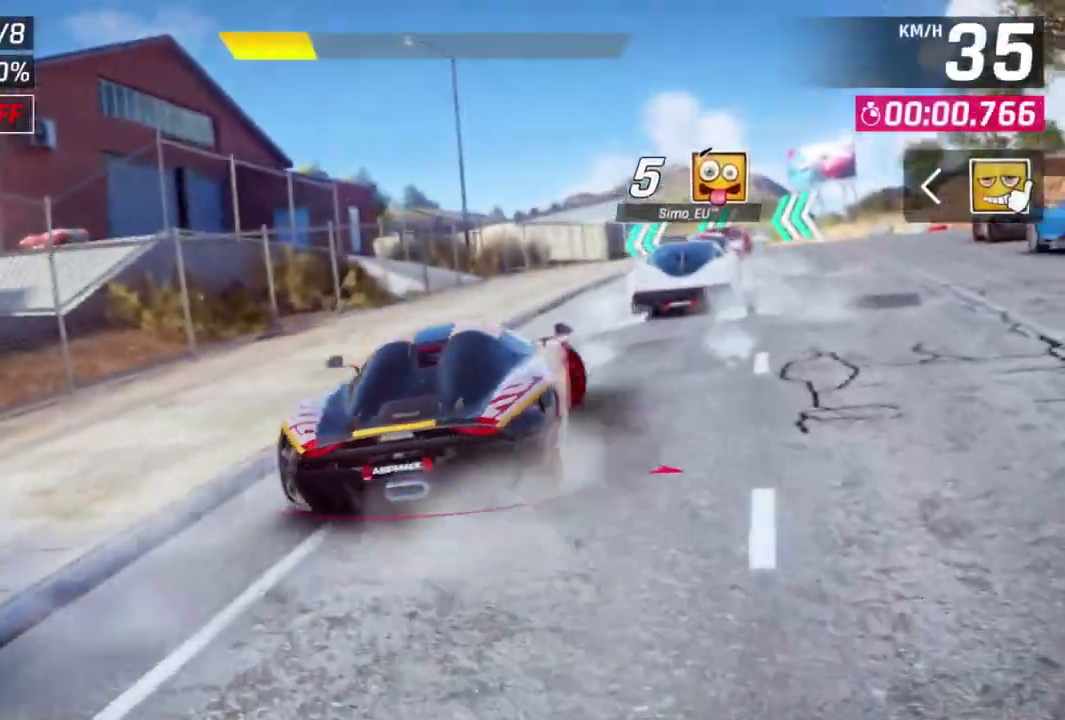
{"buttons": [], "left_stick": "up-left", "events": [[167, "left_stick", "center"], [367, "left_stick", "up-left"]]}
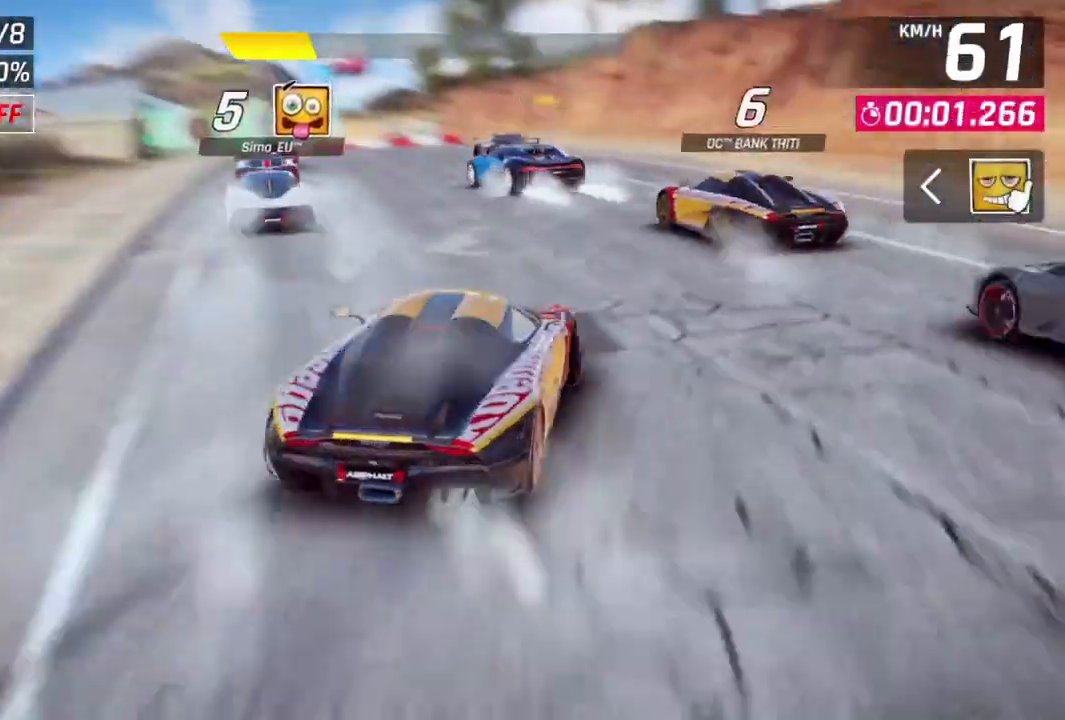
{"buttons": [], "left_stick": "center", "events": [[67, "left_stick", "center"]]}
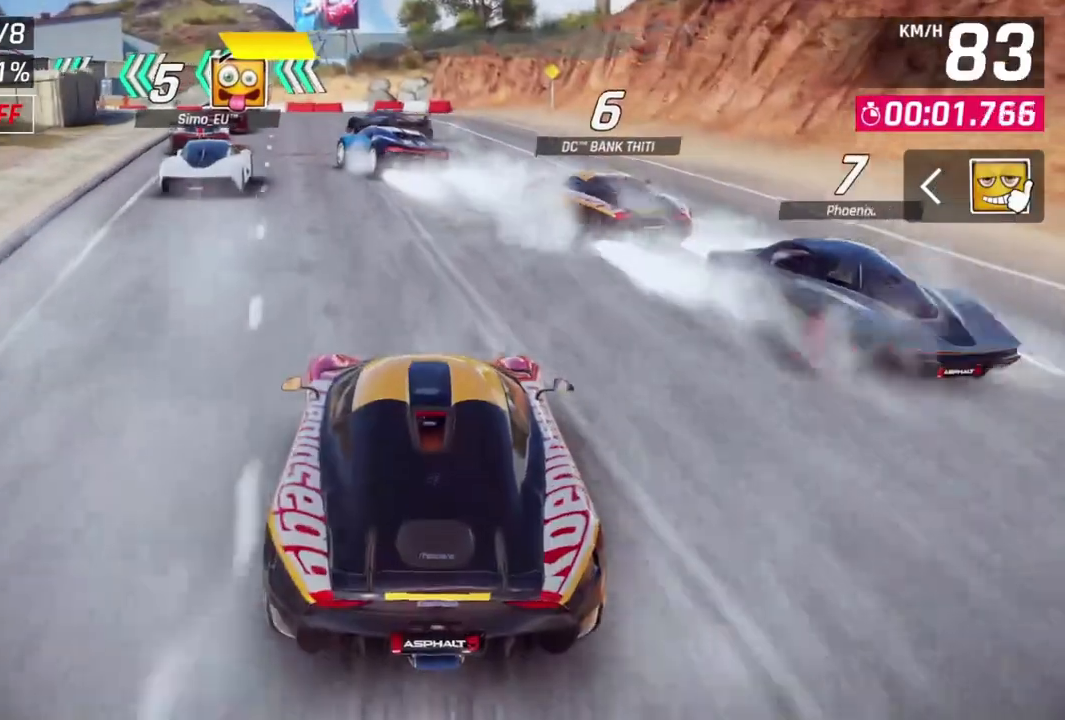
{"buttons": [], "left_stick": "down-left", "events": [[400, "left_stick", "down-left"]]}
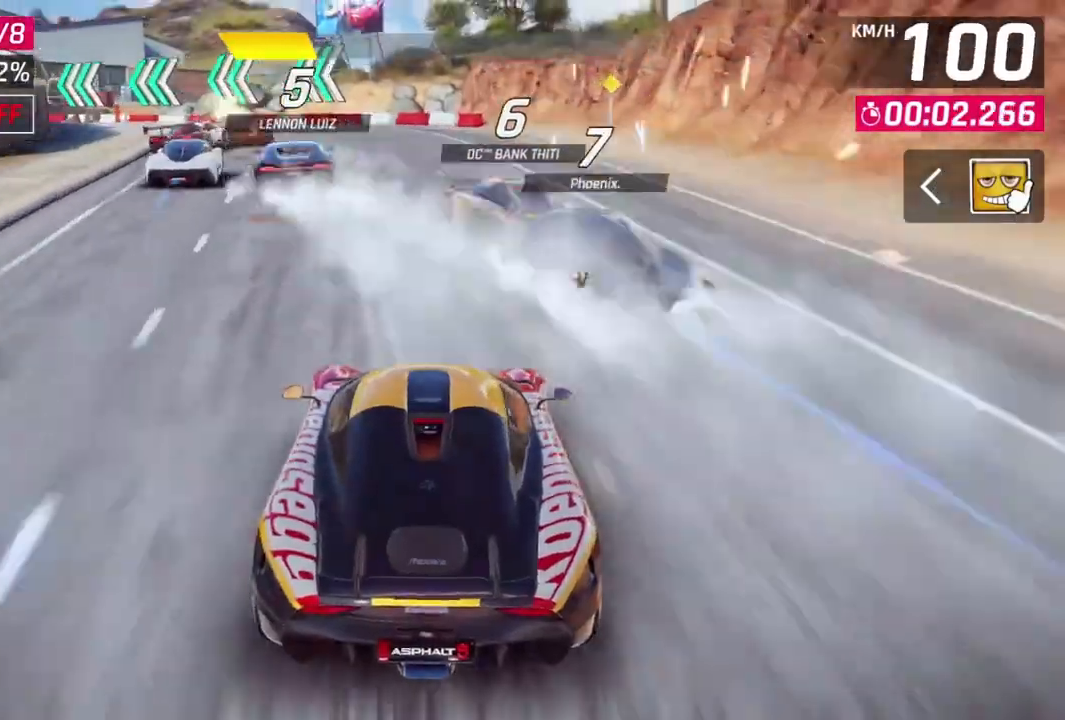
{"buttons": ["L2"], "left_stick": "center", "events": [[67, "left_stick", "center"], [467, "L2", "down"]]}
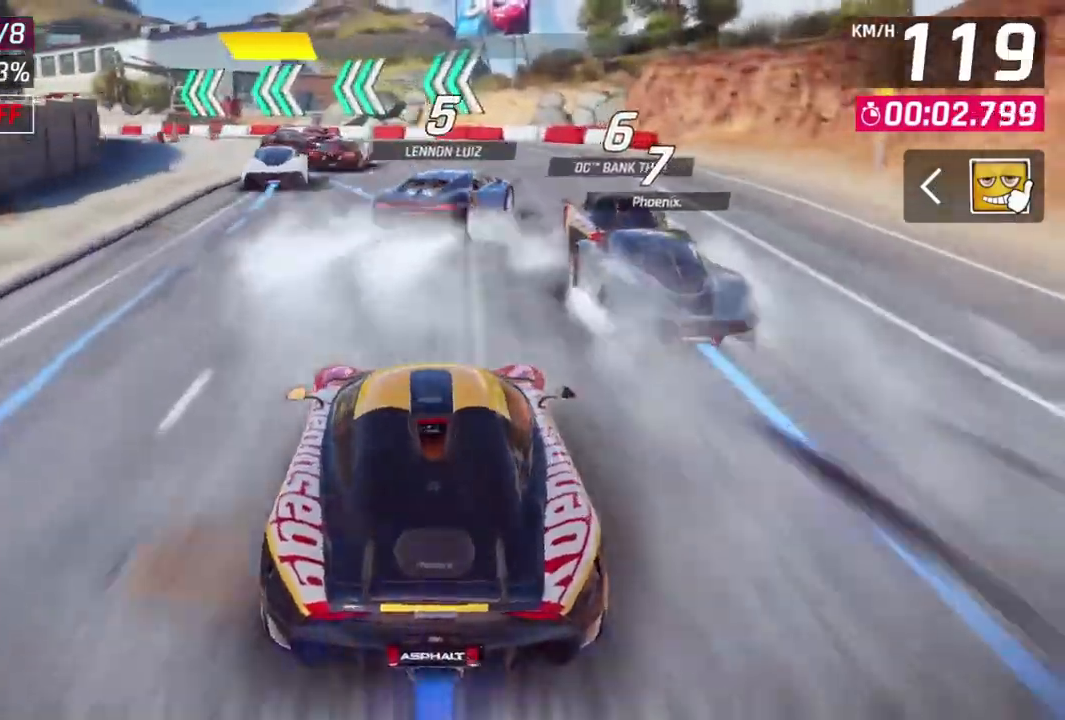
{"buttons": [], "left_stick": "center", "events": [[33, "left_stick", "up-left"], [133, "L2", "up"], [367, "left_stick", "center"]]}
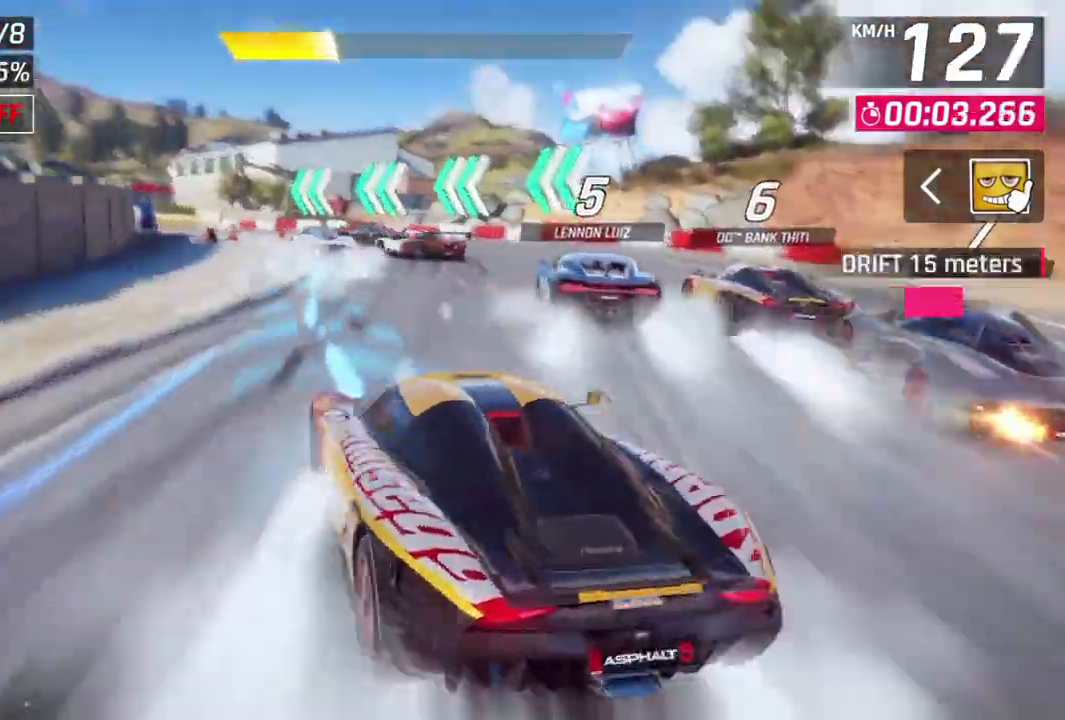
{"buttons": [], "left_stick": "up-left", "events": [[100, "left_stick", "up-left"], [300, "left_stick", "center"], [500, "left_stick", "up-left"]]}
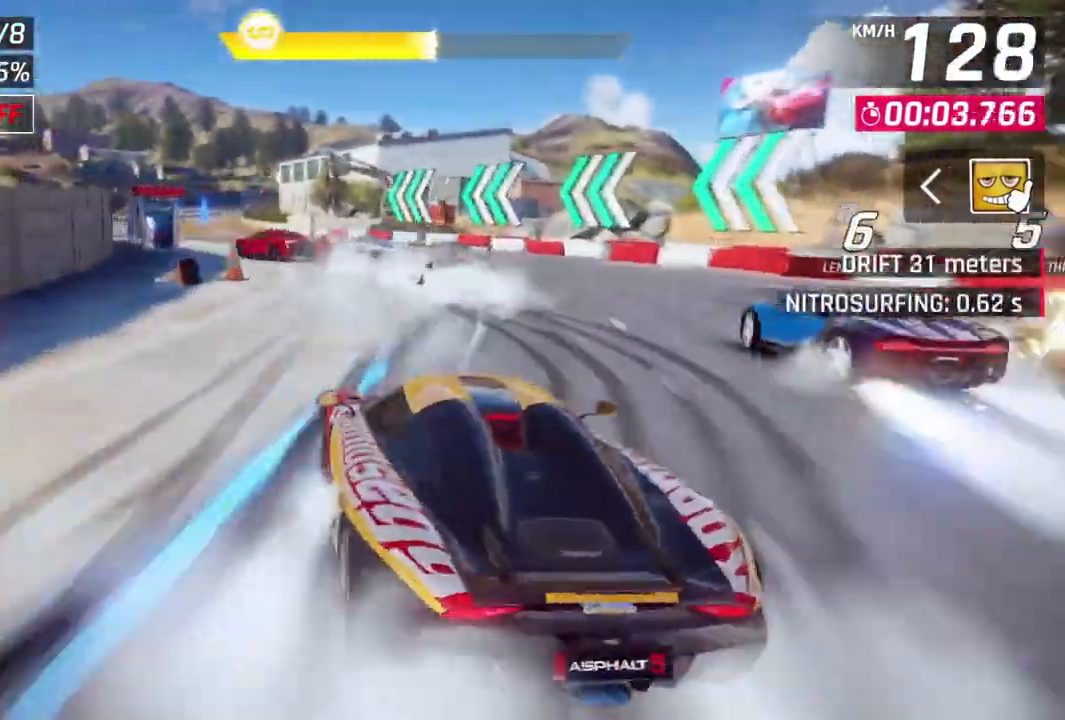
{"buttons": ["L2"], "left_stick": "center", "events": [[333, "L2", "down"], [500, "left_stick", "center"]]}
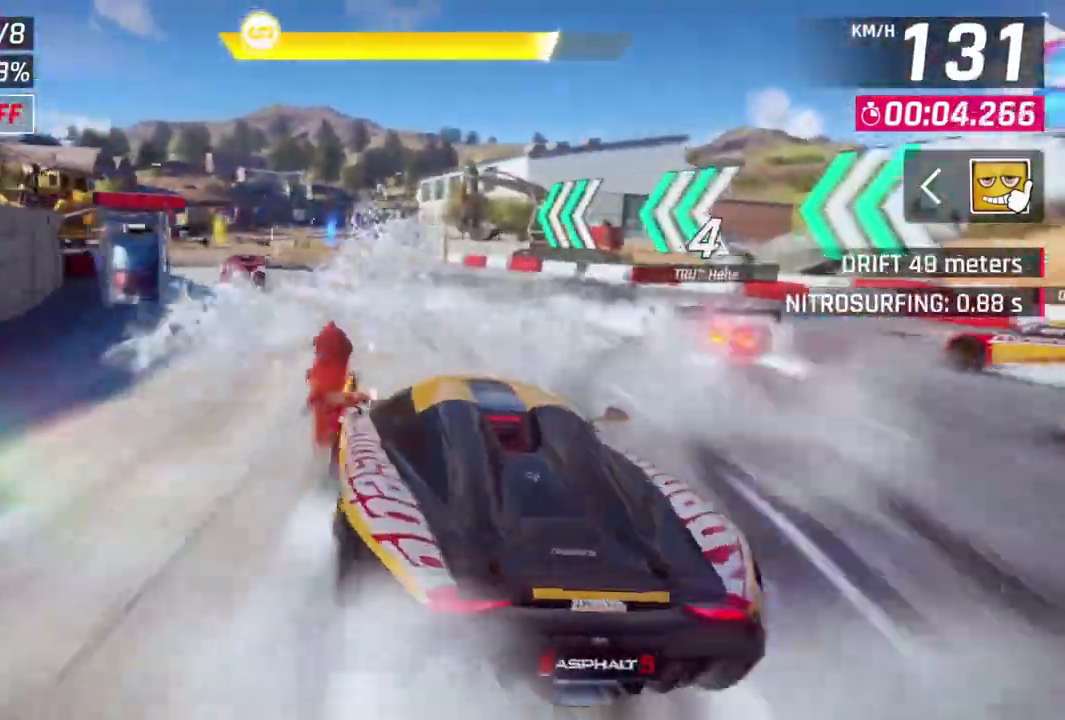
{"buttons": ["L2"], "left_stick": "center", "events": [[233, "L2", "up"], [333, "left_stick", "up-left"], [467, "L2", "down"], [500, "left_stick", "center"]]}
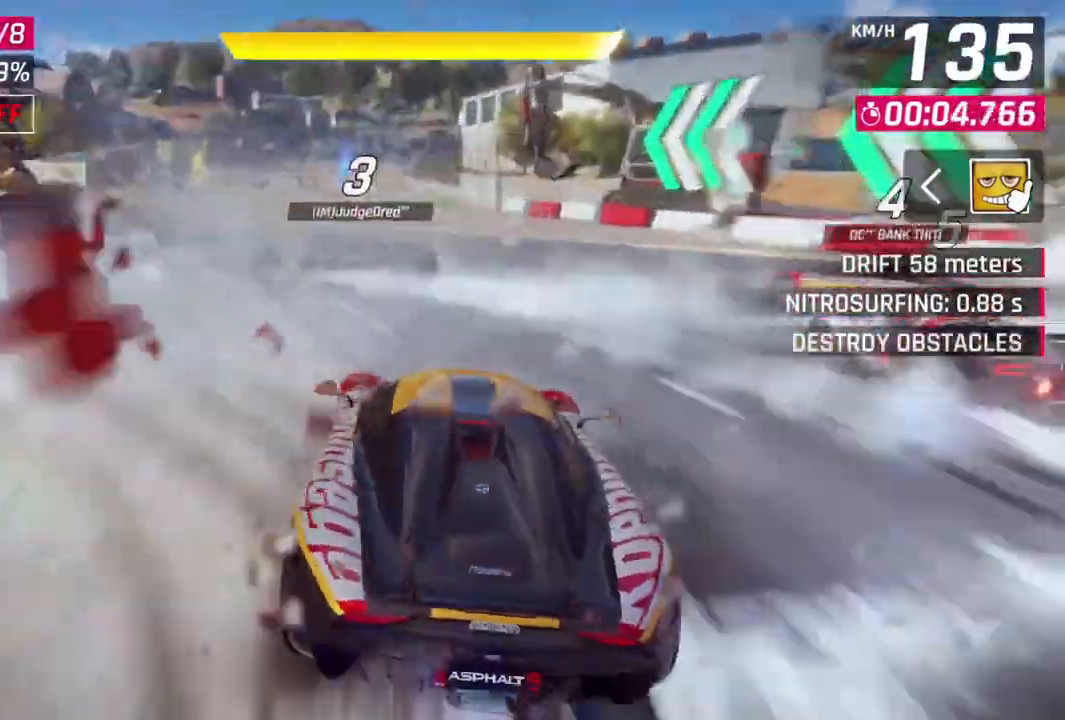
{"buttons": [], "left_stick": "center", "events": [[300, "L2", "up"]]}
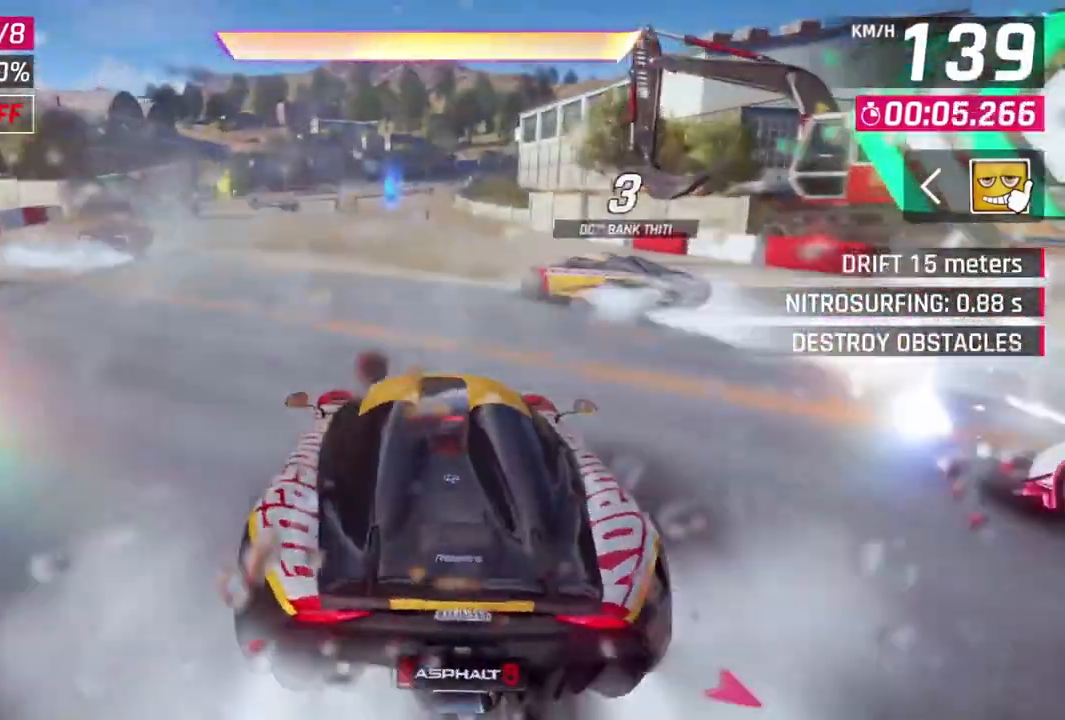
{"buttons": ["A"], "left_stick": "center", "events": [[133, "R1", "down"], [167, "A", "down"], [300, "left_stick", "left"], [367, "A", "up"], [400, "R1", "up"], [500, "A", "down"], [500, "left_stick", "center"]]}
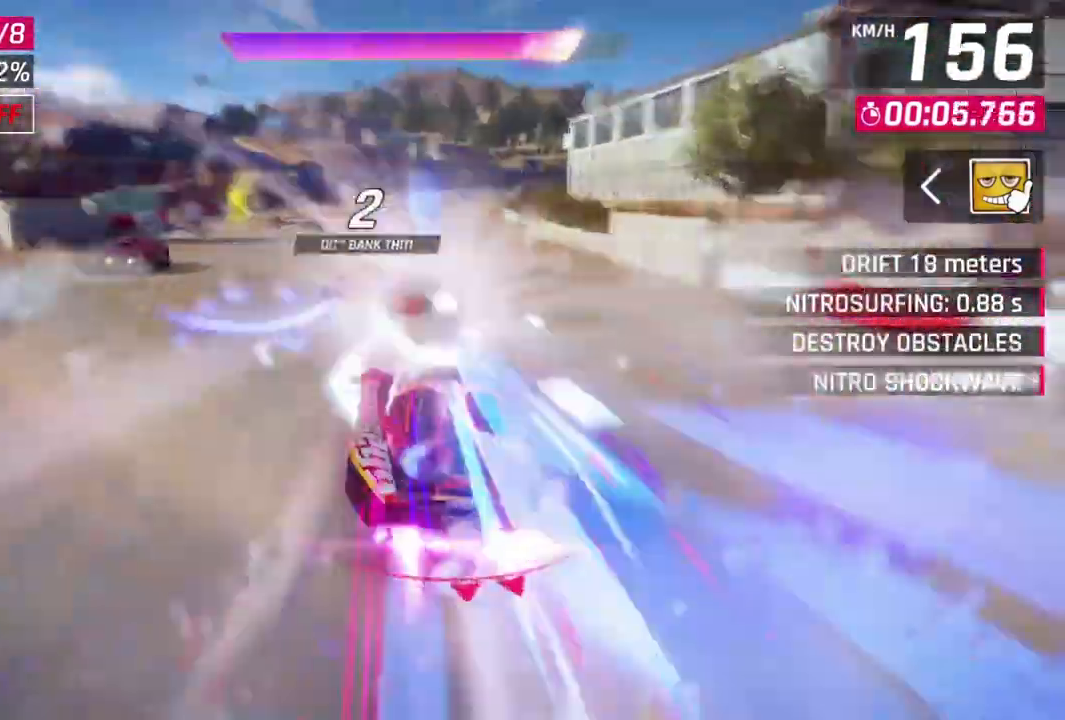
{"buttons": [], "left_stick": "center", "events": [[267, "left_stick", "right"], [433, "A", "up"], [433, "left_stick", "center"]]}
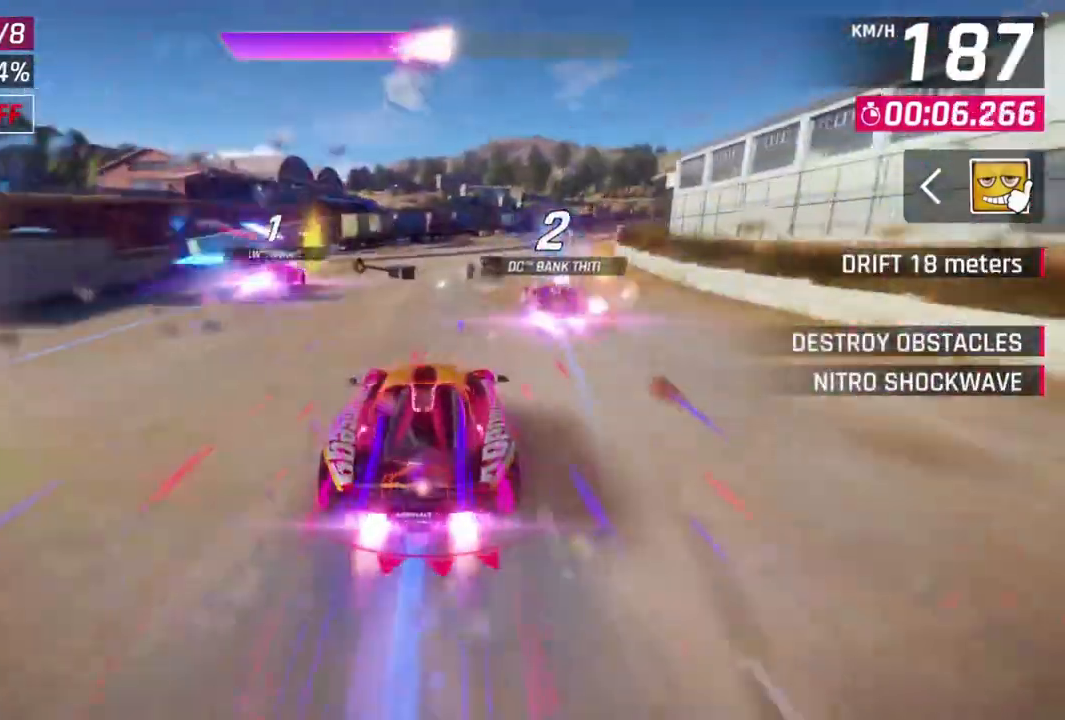
{"buttons": [], "left_stick": "right", "events": [[33, "left_stick", "up-left"], [333, "left_stick", "center"], [467, "left_stick", "right"]]}
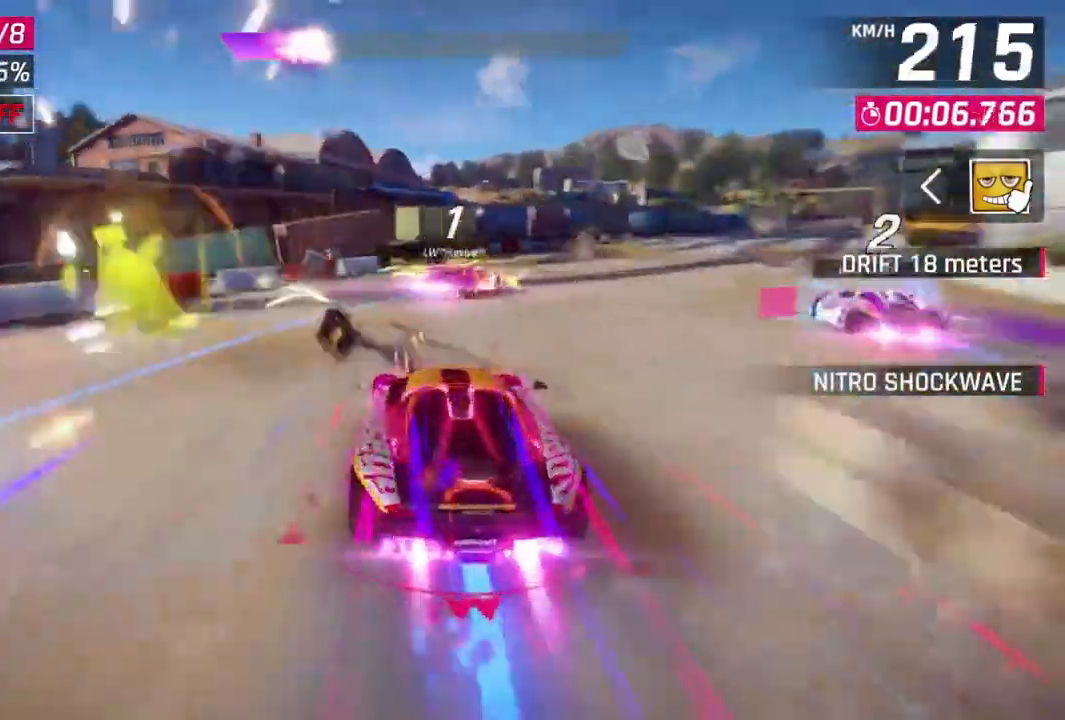
{"buttons": [], "left_stick": "right", "events": []}
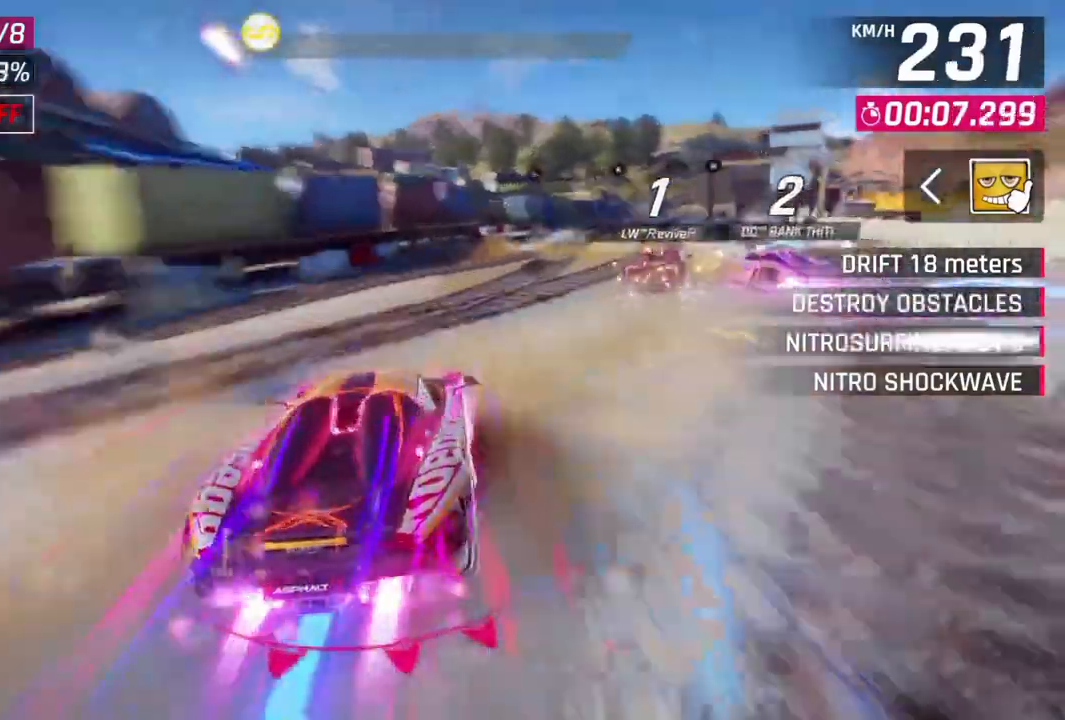
{"buttons": ["L2"], "left_stick": "center", "events": [[267, "left_stick", "center"], [500, "L2", "down"]]}
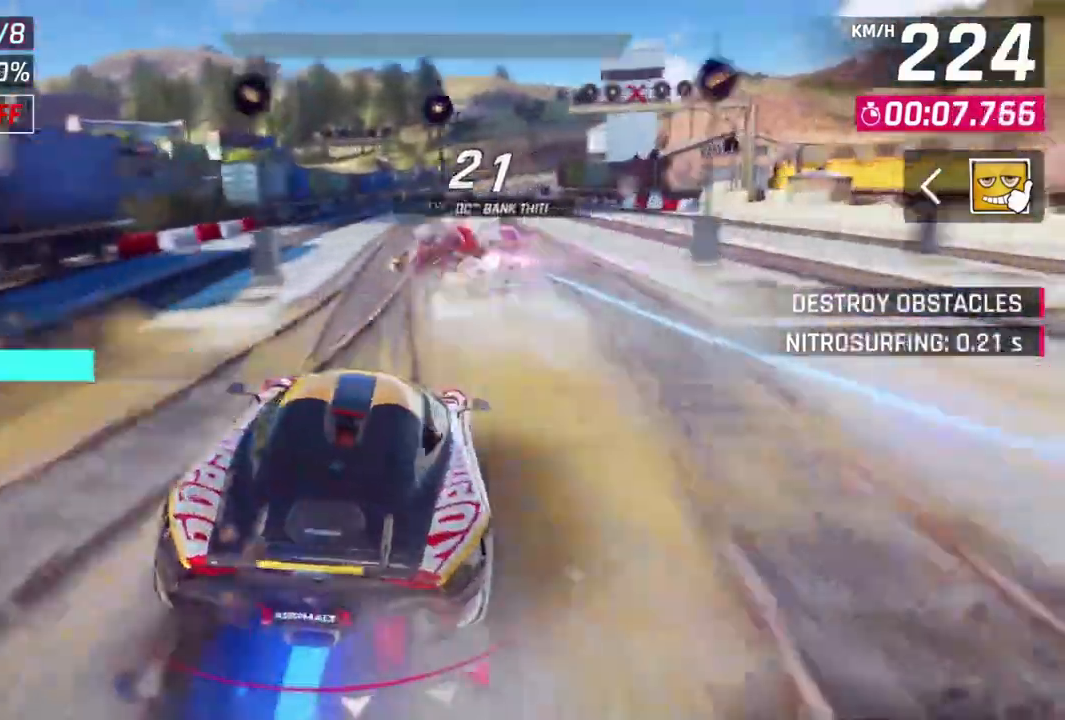
{"buttons": ["A", "R1"], "left_stick": "center", "events": [[267, "L2", "up"], [267, "R1", "down"], [300, "A", "down"]]}
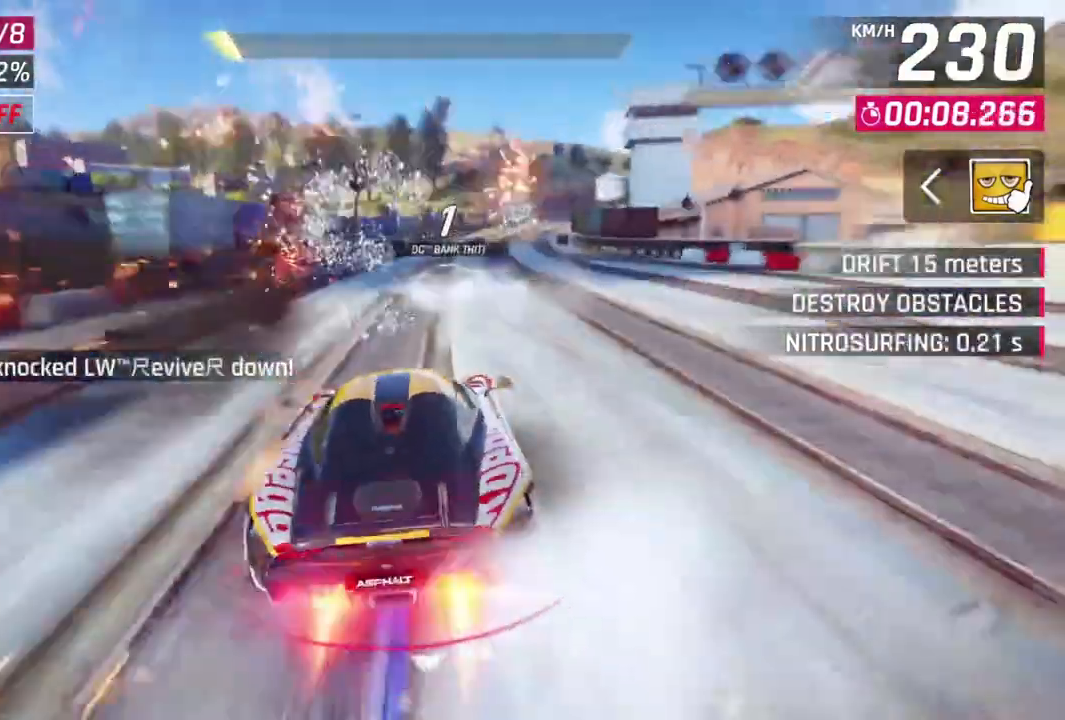
{"buttons": ["L2"], "left_stick": "center", "events": [[33, "left_stick", "up-right"], [200, "A", "up"], [233, "L2", "down"], [233, "R1", "up"], [233, "left_stick", "center"]]}
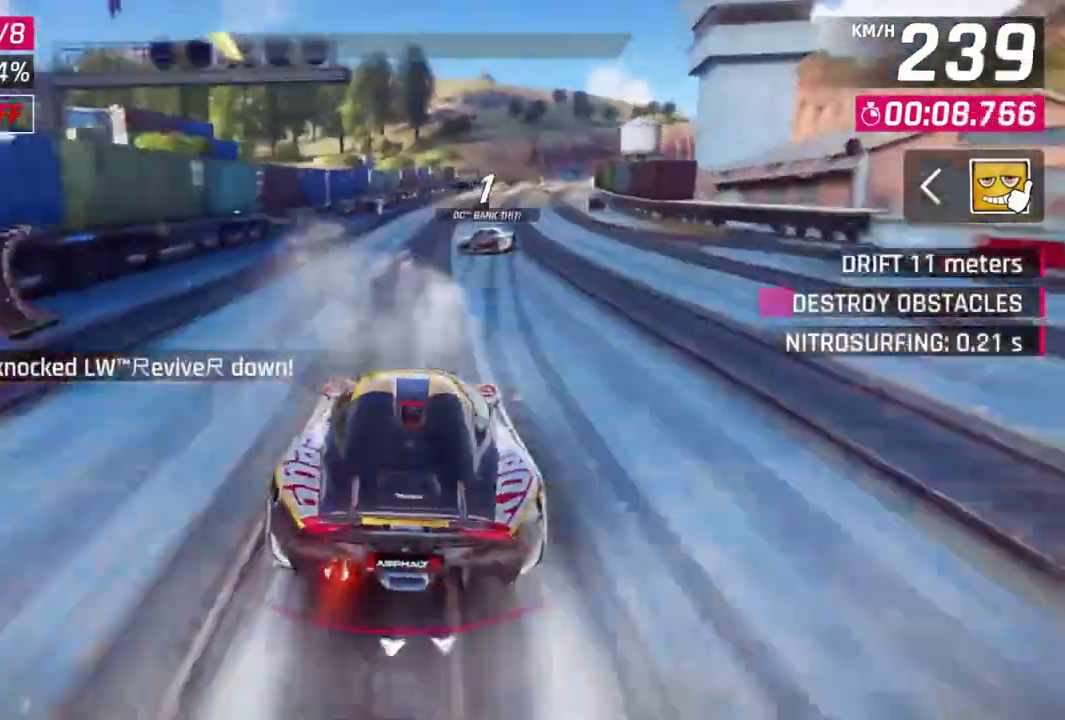
{"buttons": ["A", "R1"], "left_stick": "center", "events": [[67, "L2", "up"], [367, "A", "down"], [367, "R1", "down"]]}